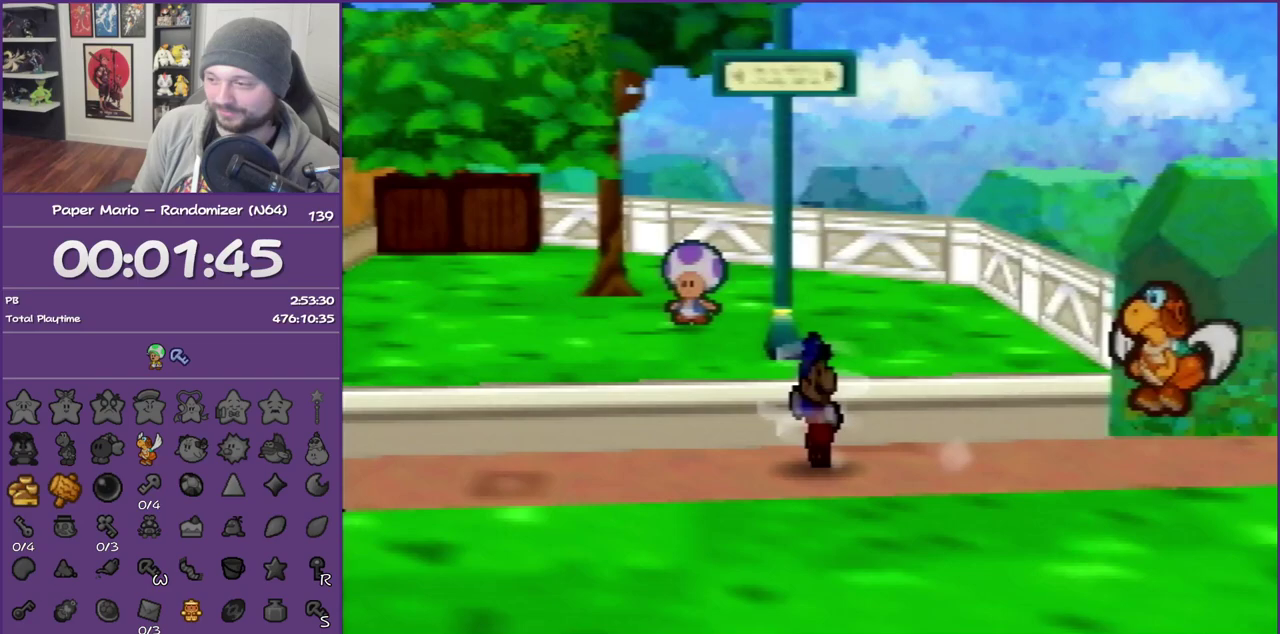
Gameplay with a controller (Nintendo layout); each line is a JSON object with the inputs held at the frame after it. "events" lists button and stick changes between this image and that frame as [ms after this image, input, new state], when the widget could be followed in between. This overlay highlights the sticks when they move; stick clicks (L3) are not distinguishable. Not read: L3 R3.
{"buttons": [], "left_stick": "up-left"}
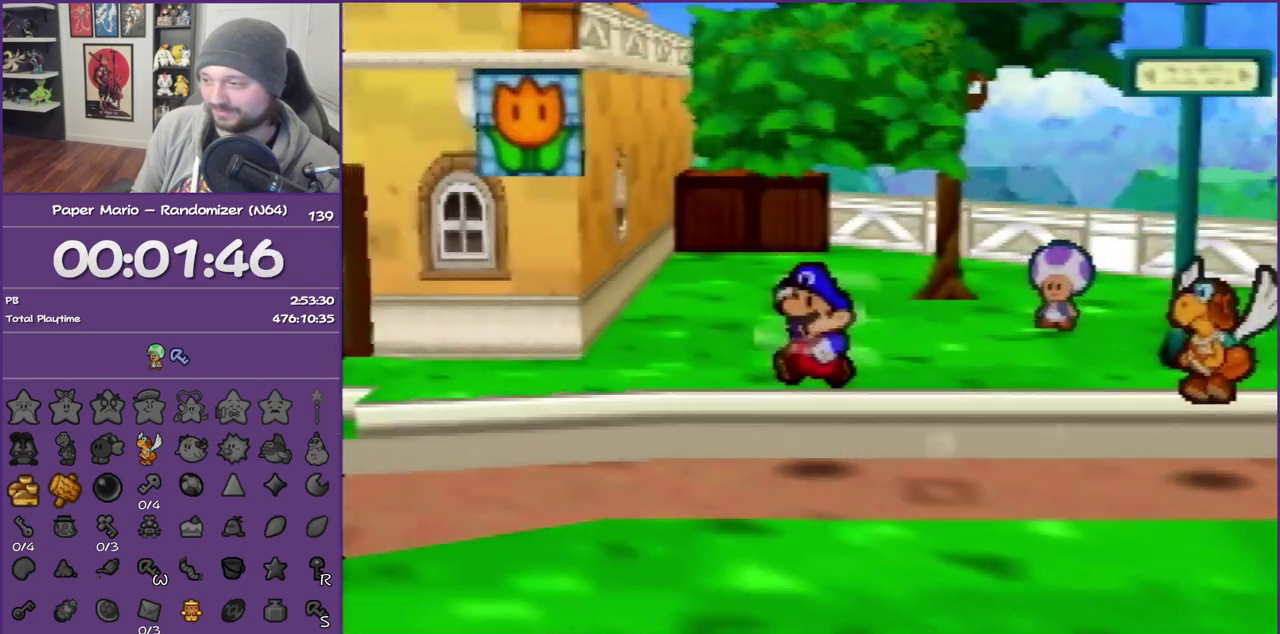
{"buttons": [], "left_stick": "left"}
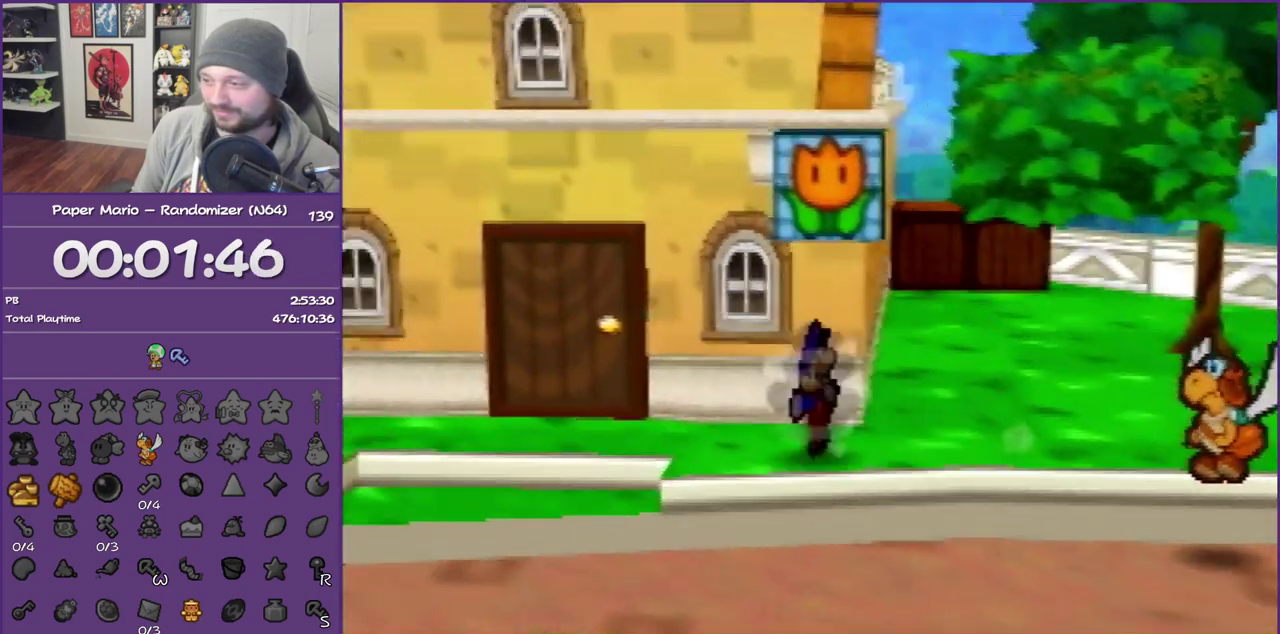
{"buttons": [], "left_stick": "up", "events": [[50, "A", "down"], [83, "left_stick", "up-left"], [167, "A", "up"], [333, "left_stick", "up"]]}
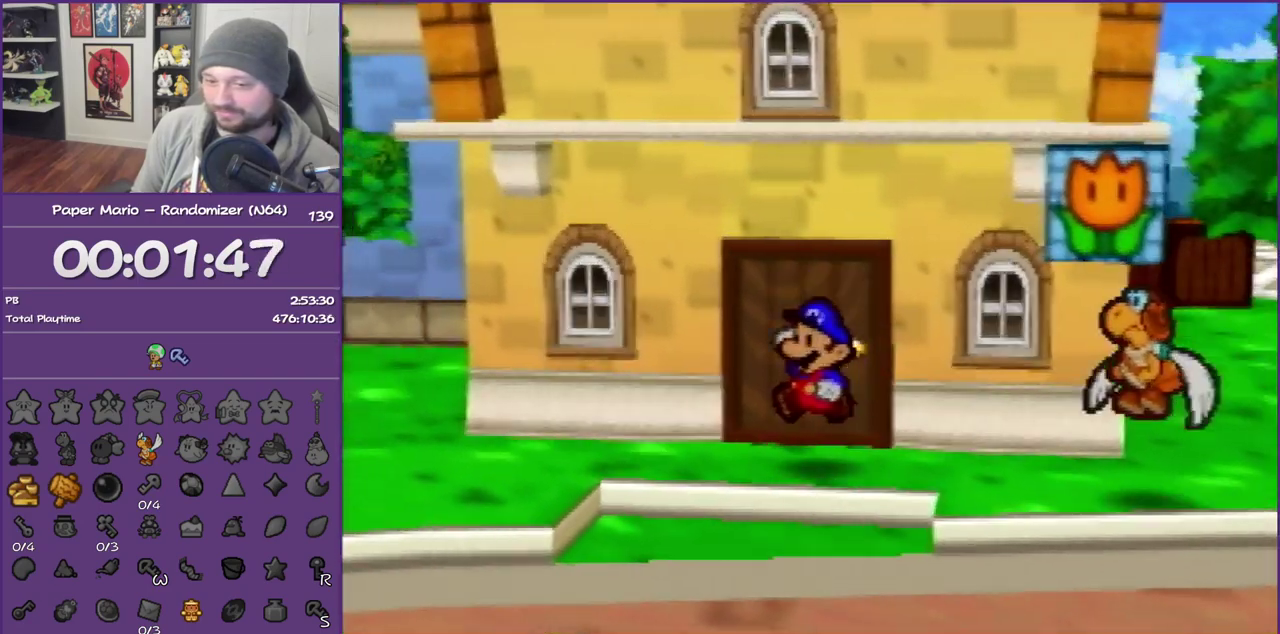
{"buttons": ["A"], "left_stick": "center", "events": [[50, "A", "down"], [133, "A", "up"], [233, "A", "down"], [333, "A", "up"], [400, "A", "down"], [400, "left_stick", "center"]]}
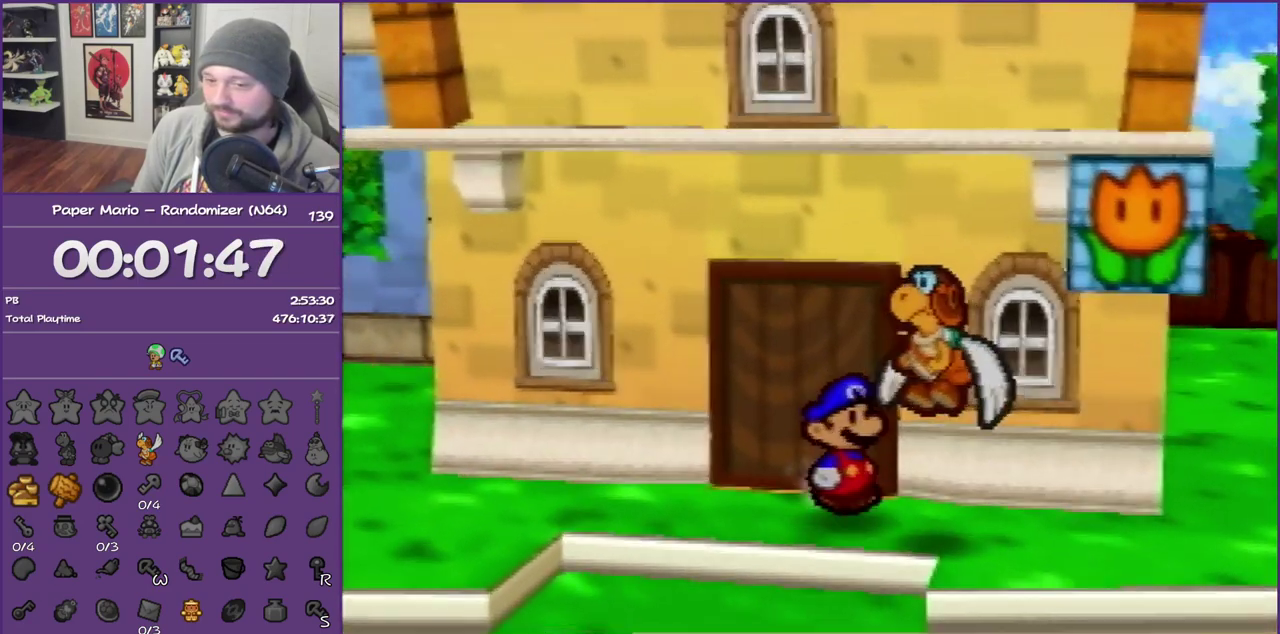
{"buttons": [], "left_stick": "center", "events": [[50, "A", "up"], [117, "A", "down"], [267, "A", "up"]]}
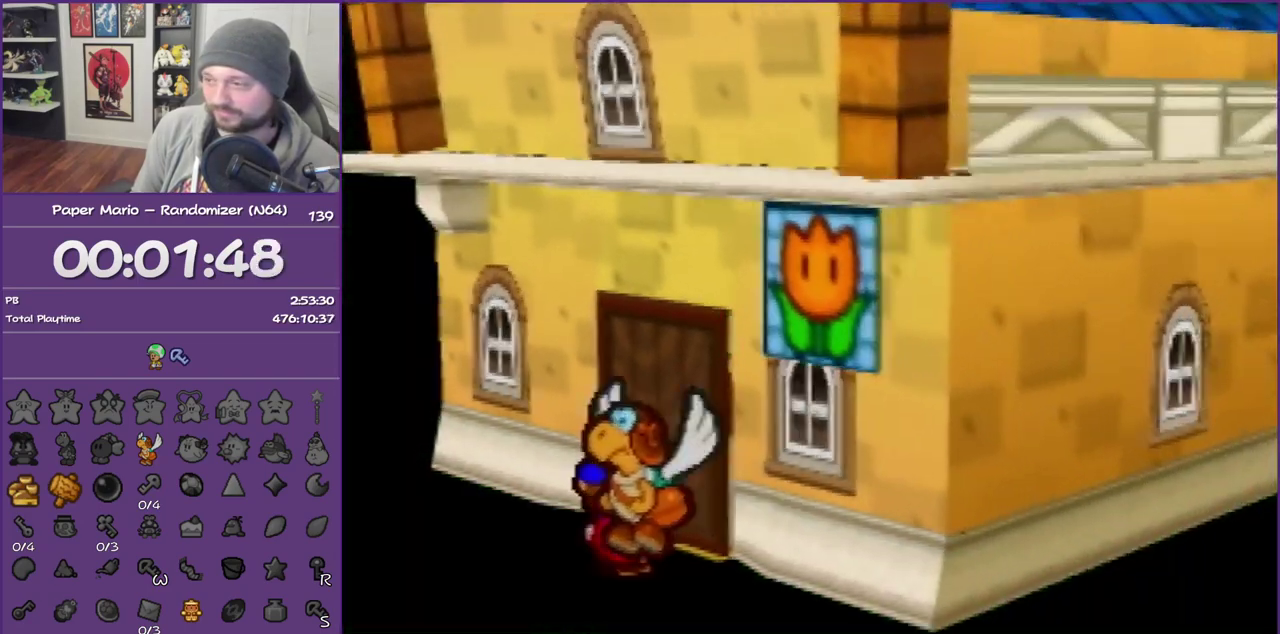
{"buttons": [], "left_stick": "right", "events": [[50, "left_stick", "right"]]}
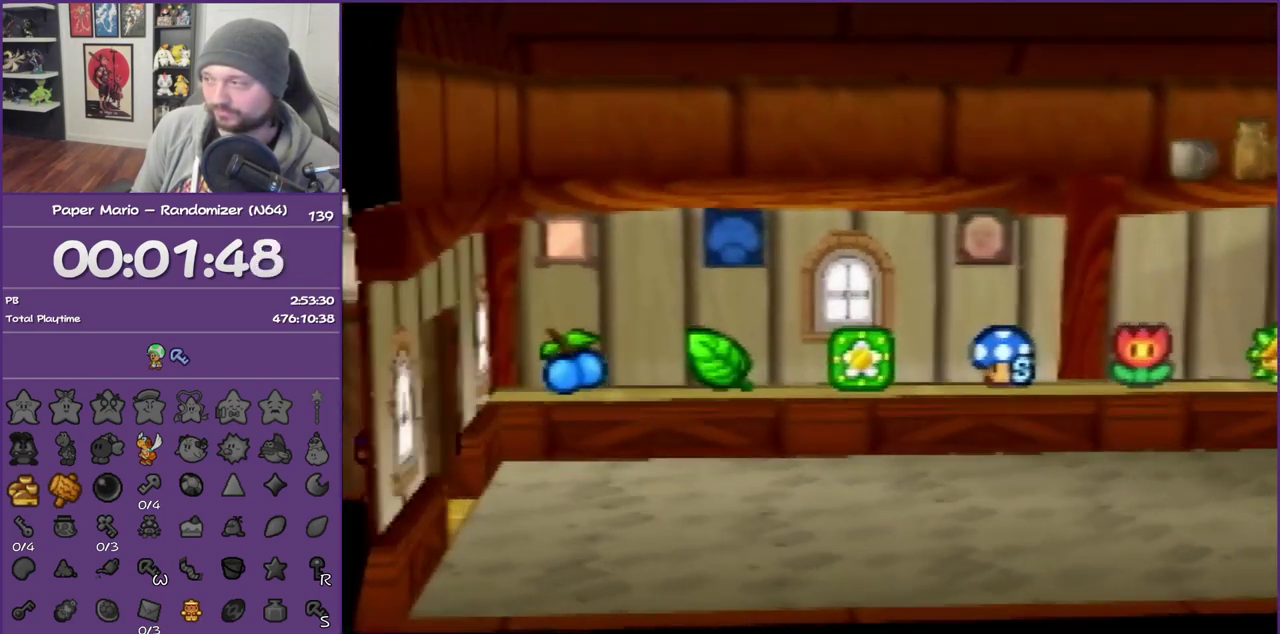
{"buttons": [], "left_stick": "right", "events": []}
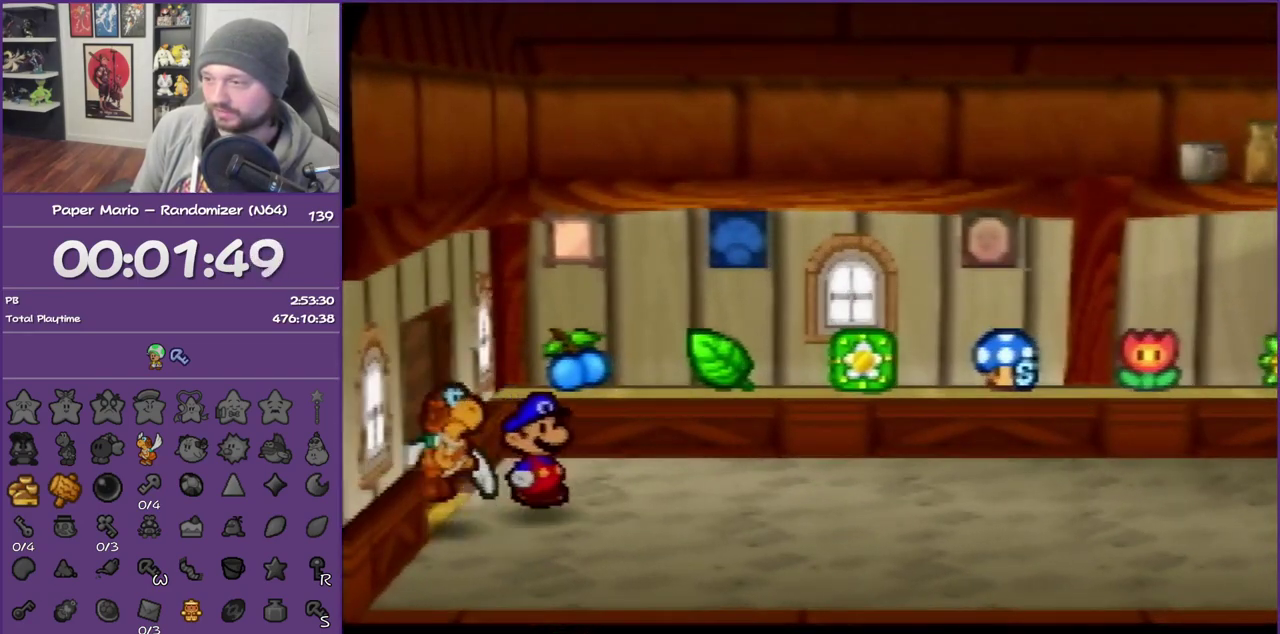
{"buttons": [], "left_stick": "left", "events": [[267, "left_stick", "left"]]}
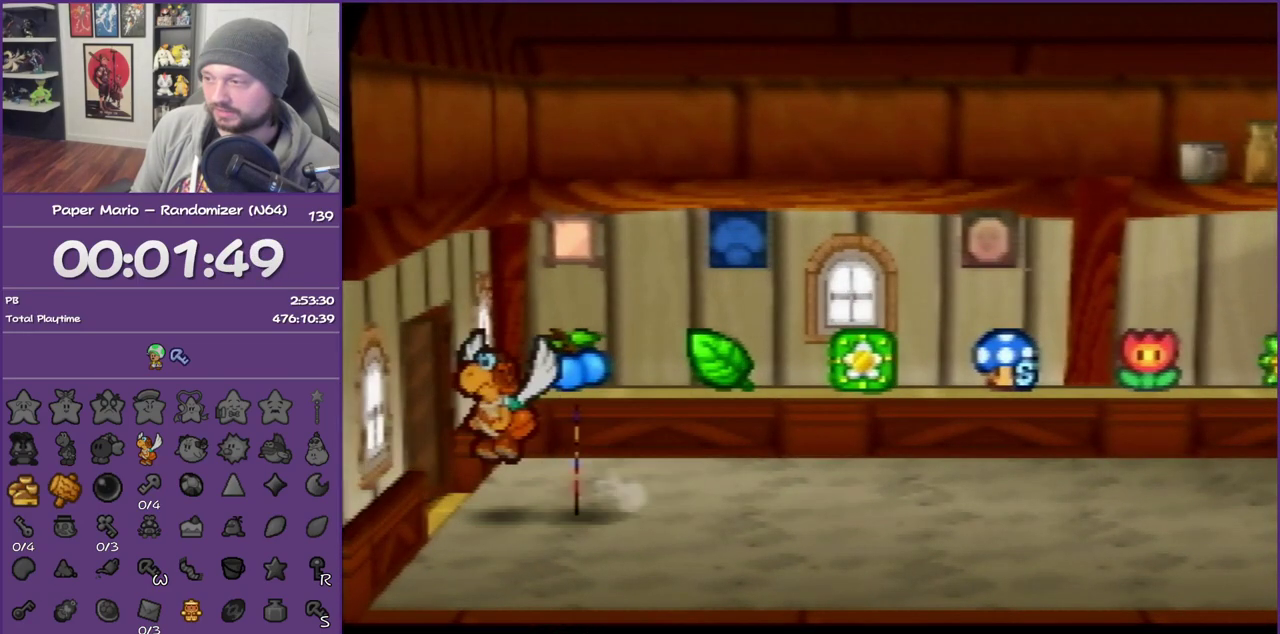
{"buttons": [], "left_stick": "up", "events": [[267, "left_stick", "up"]]}
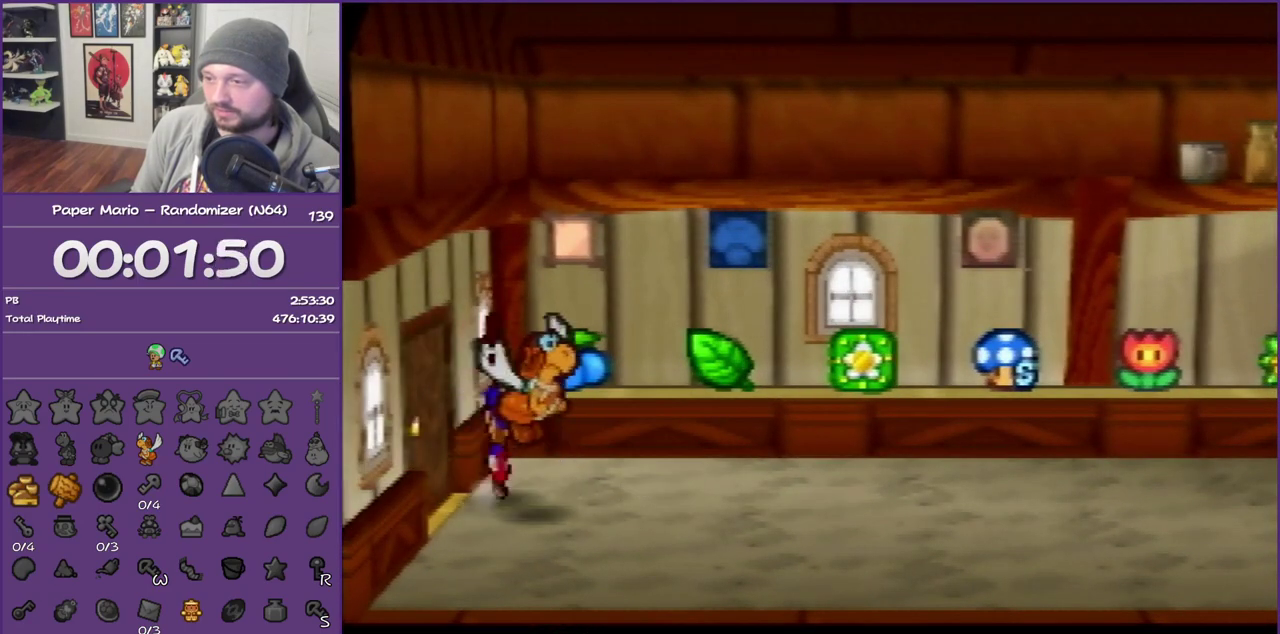
{"buttons": ["A"], "left_stick": "up", "events": [[17, "left_stick", "up-right"], [200, "left_stick", "up"], [417, "A", "down"]]}
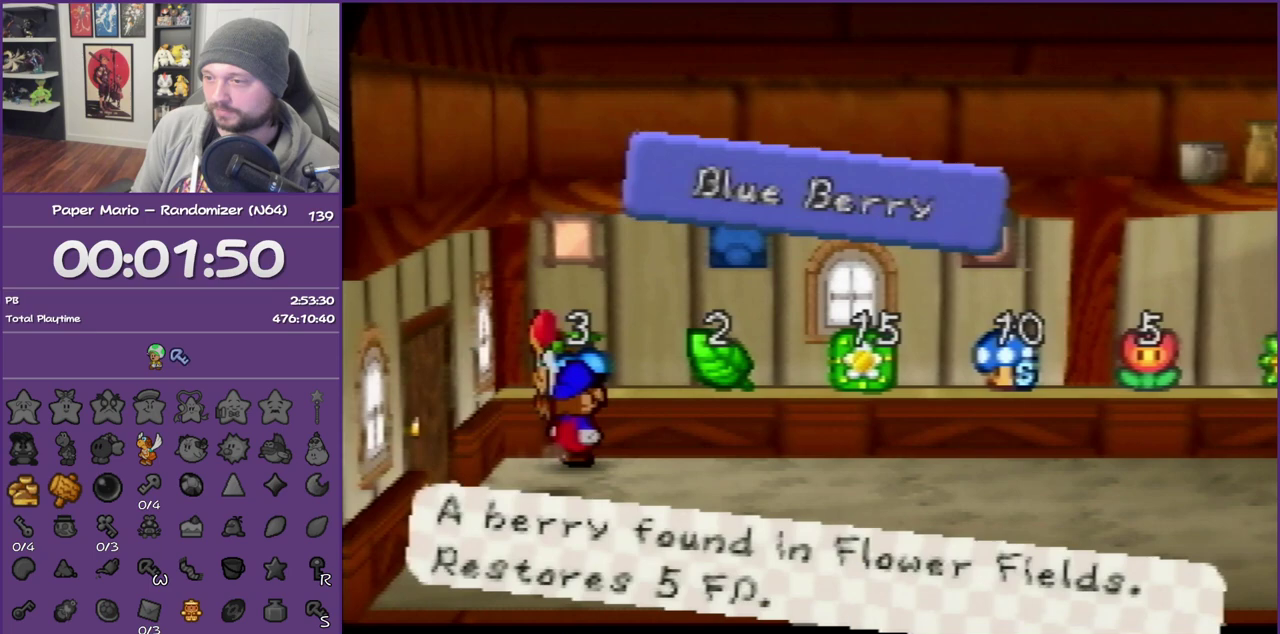
{"buttons": ["B"], "left_stick": "center", "events": [[67, "B", "down"], [100, "A", "up"], [100, "left_stick", "center"]]}
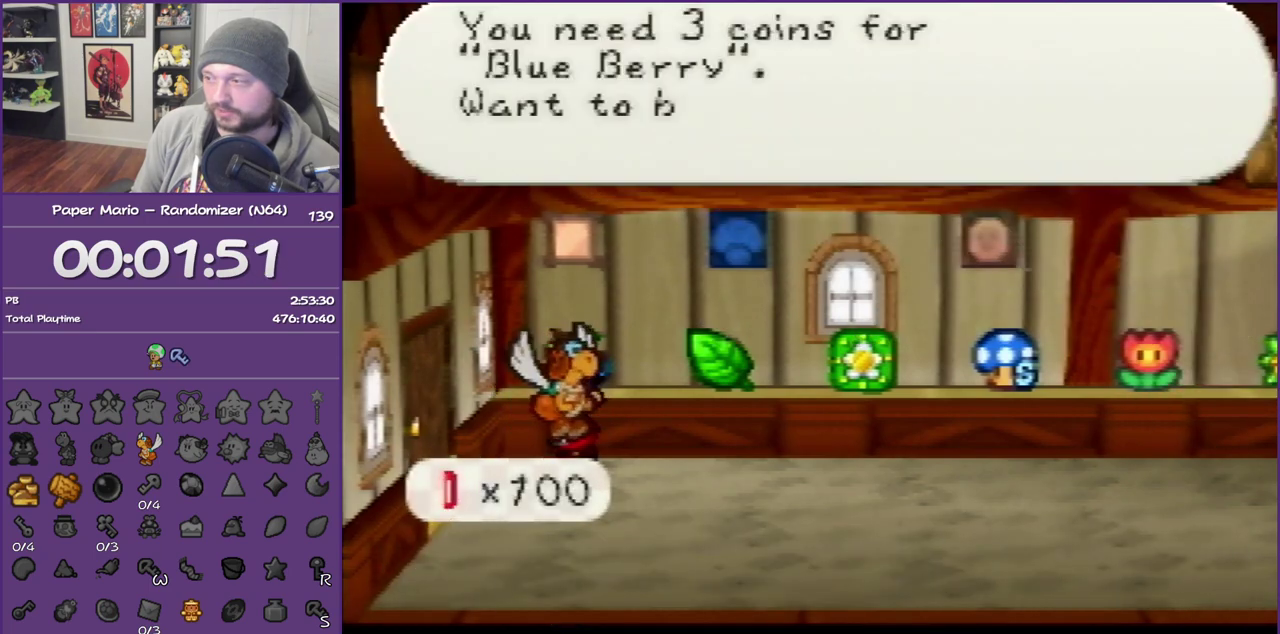
{"buttons": ["A", "B"], "left_stick": "center", "events": [[417, "A", "down"]]}
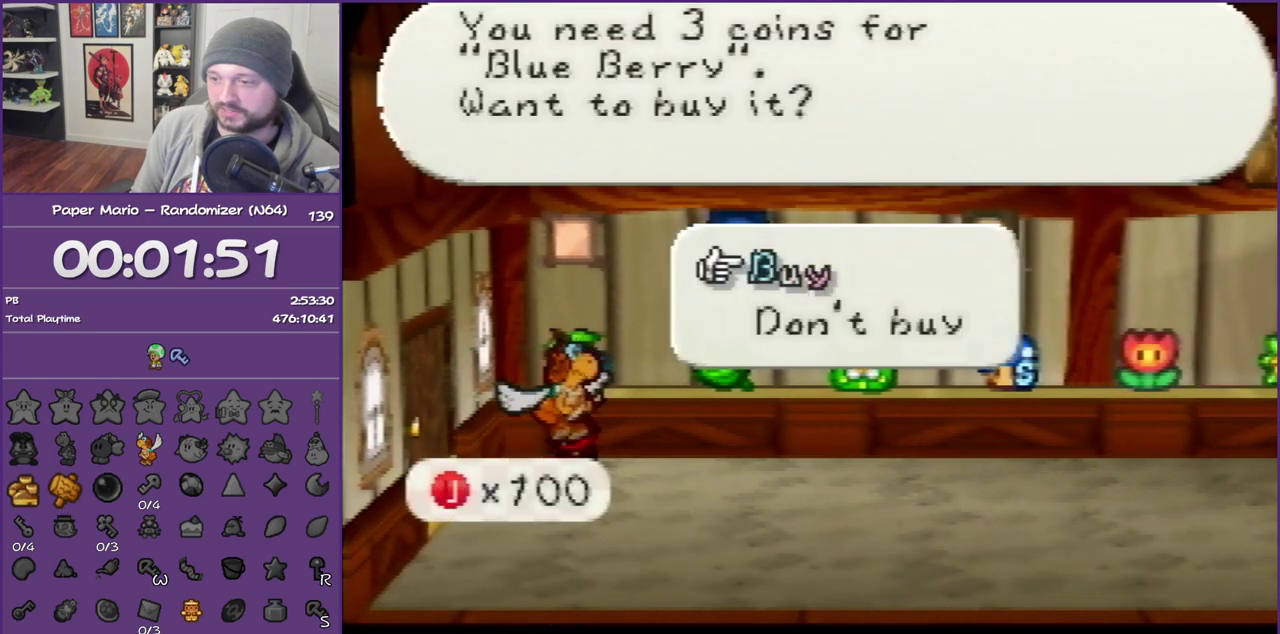
{"buttons": ["B"], "left_stick": "center", "events": [[67, "A", "up"]]}
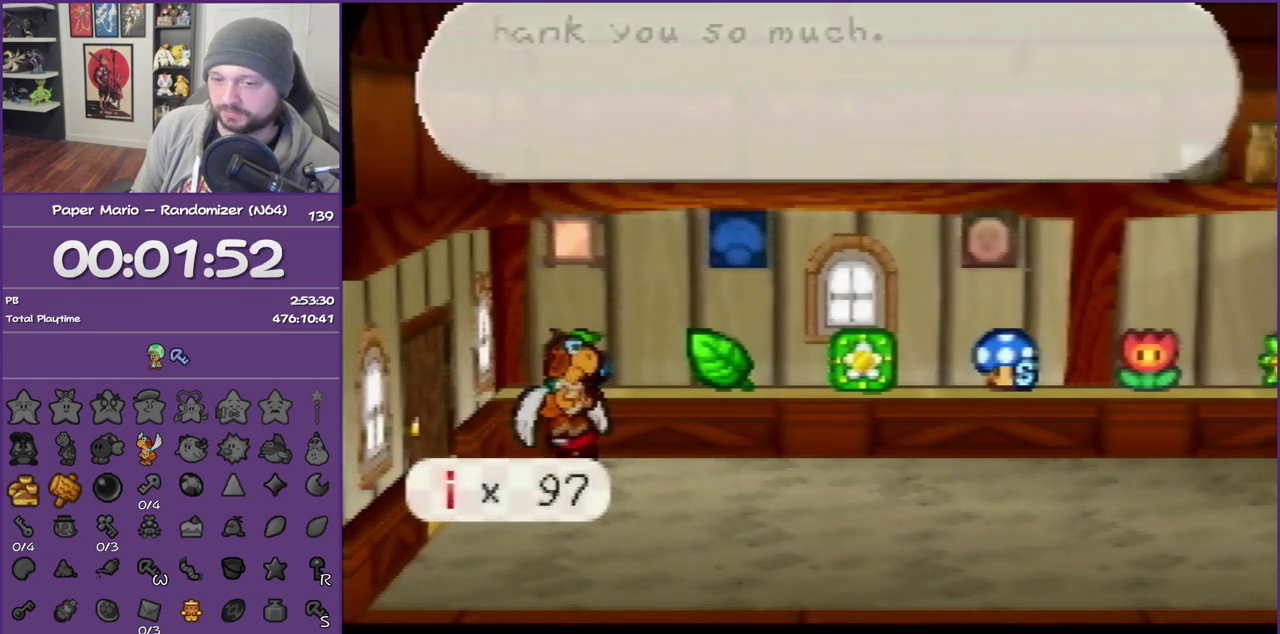
{"buttons": ["B"], "left_stick": "center", "events": [[317, "A", "down"], [483, "A", "up"]]}
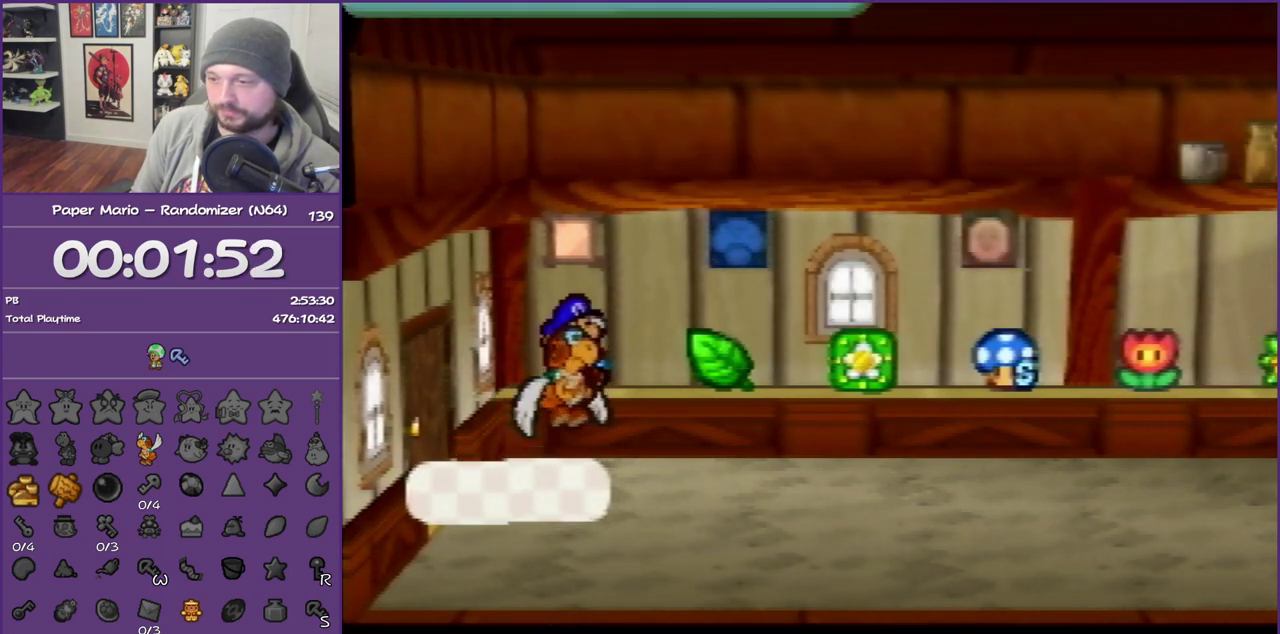
{"buttons": ["B"], "left_stick": "up", "events": [[450, "left_stick", "up"]]}
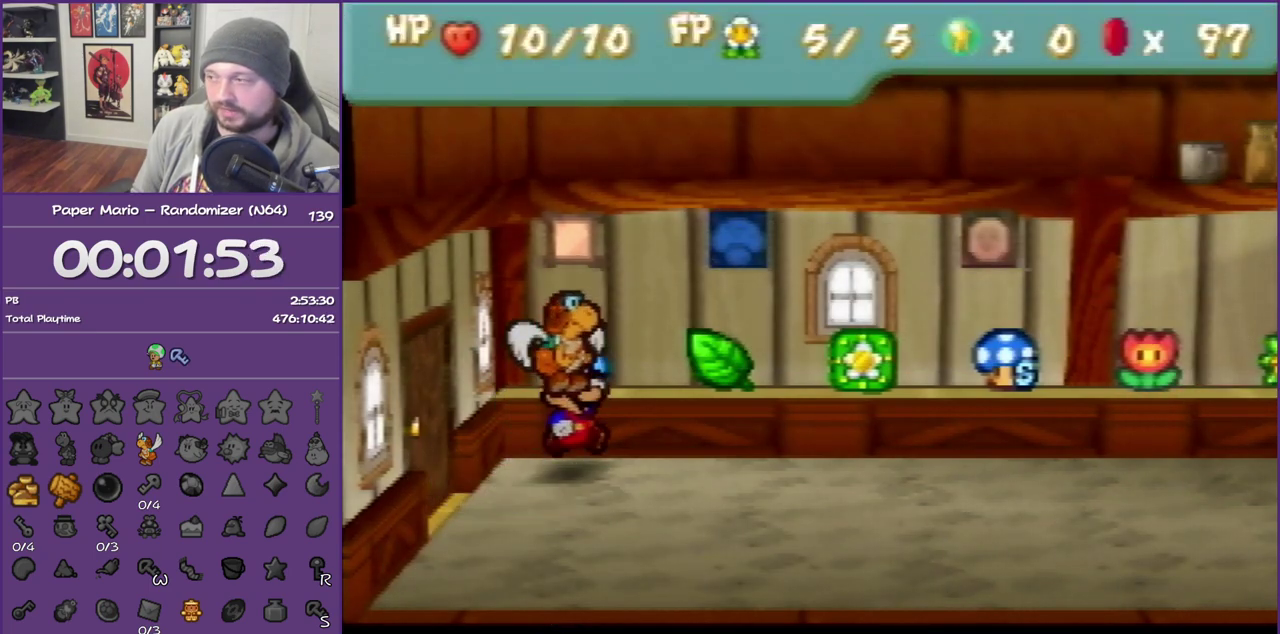
{"buttons": ["B"], "left_stick": "center", "events": [[50, "A", "down"], [67, "left_stick", "center"], [167, "A", "up"]]}
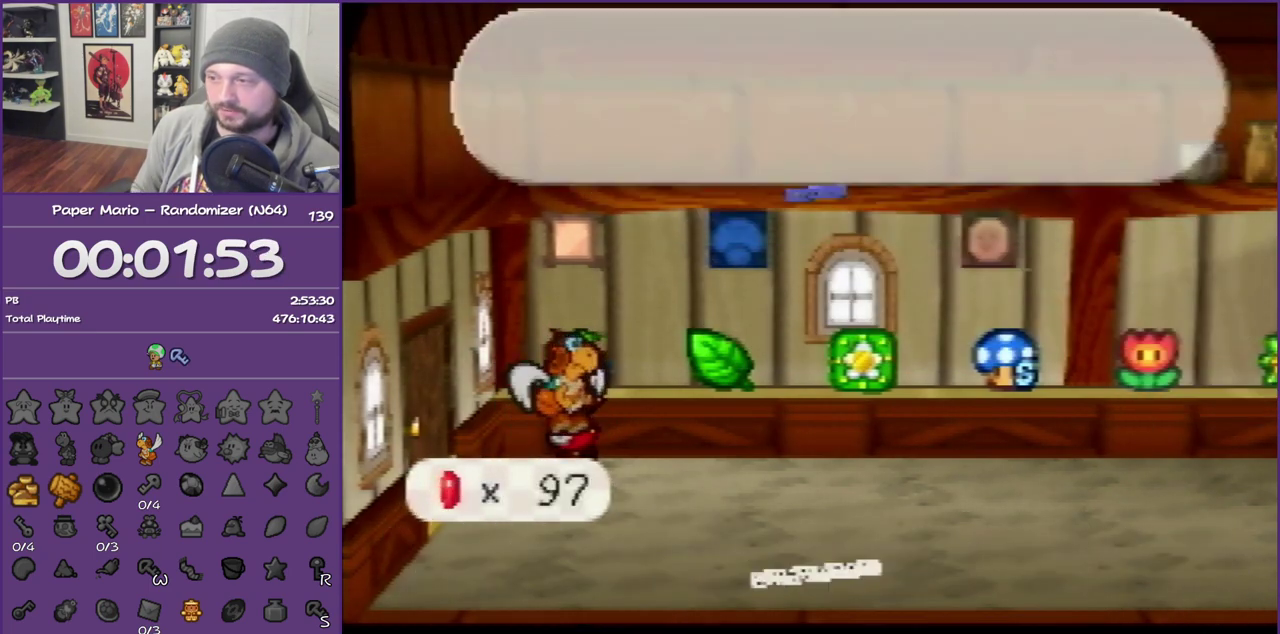
{"buttons": ["B"], "left_stick": "center", "events": []}
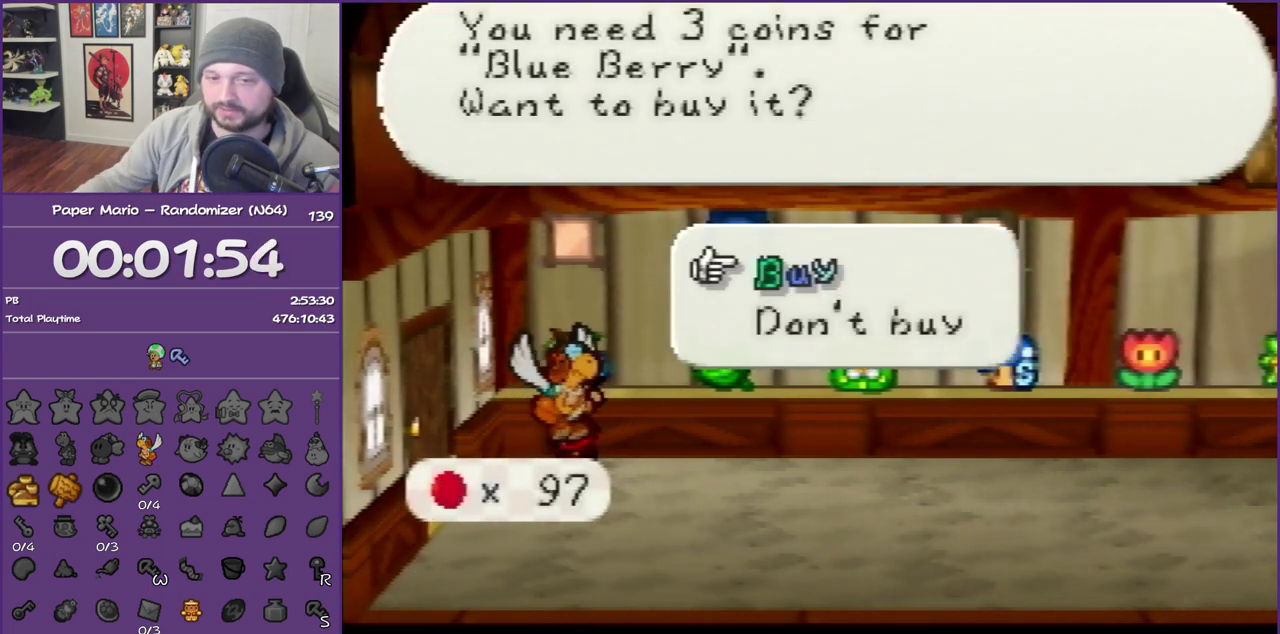
{"buttons": [], "left_stick": "center", "events": [[167, "A", "down"], [317, "A", "up"], [483, "B", "up"]]}
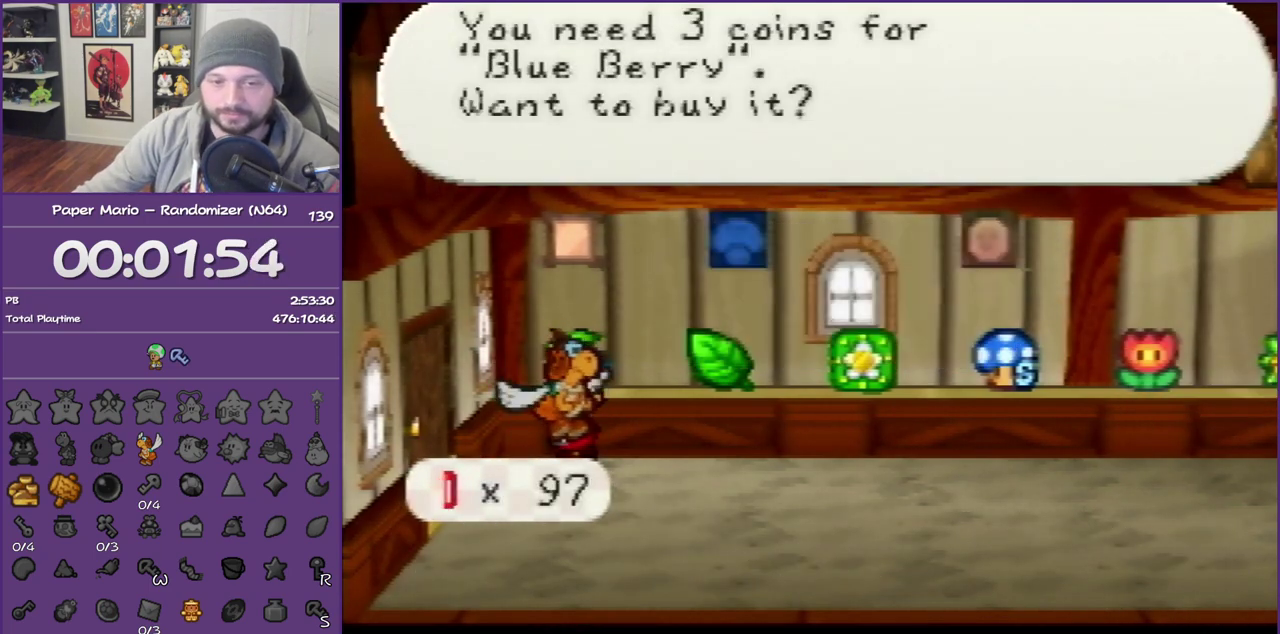
{"buttons": [], "left_stick": "center", "events": []}
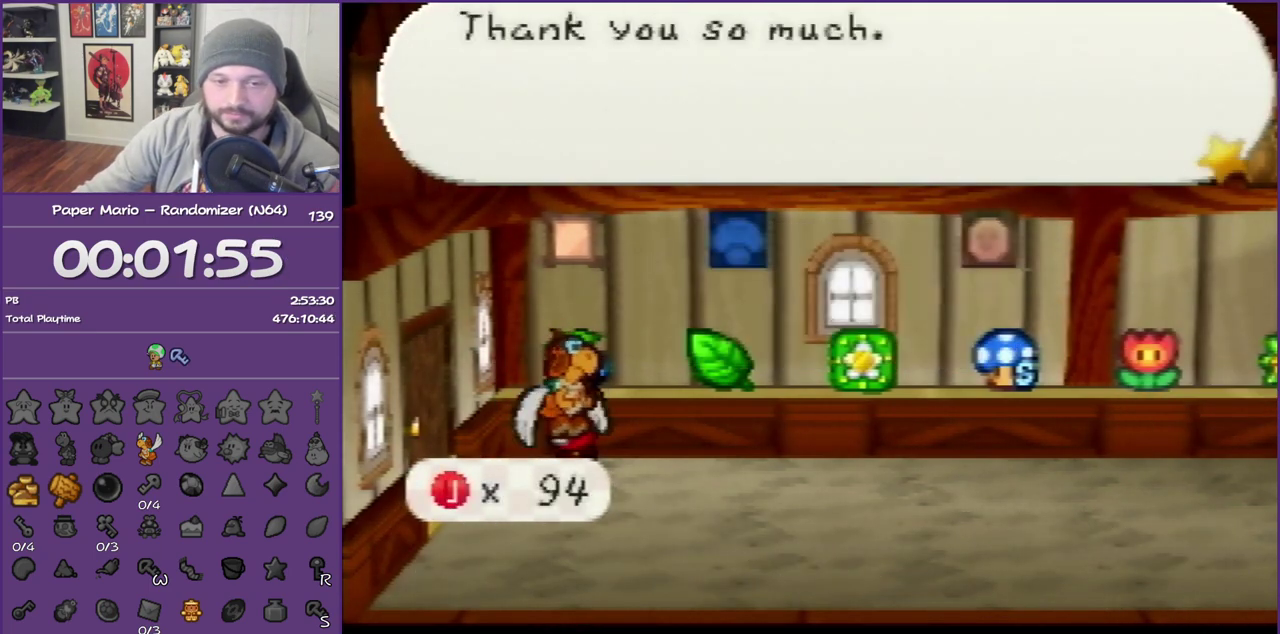
{"buttons": [], "left_stick": "center", "events": [[167, "B", "down"], [200, "A", "down"], [317, "A", "up"], [417, "B", "up"]]}
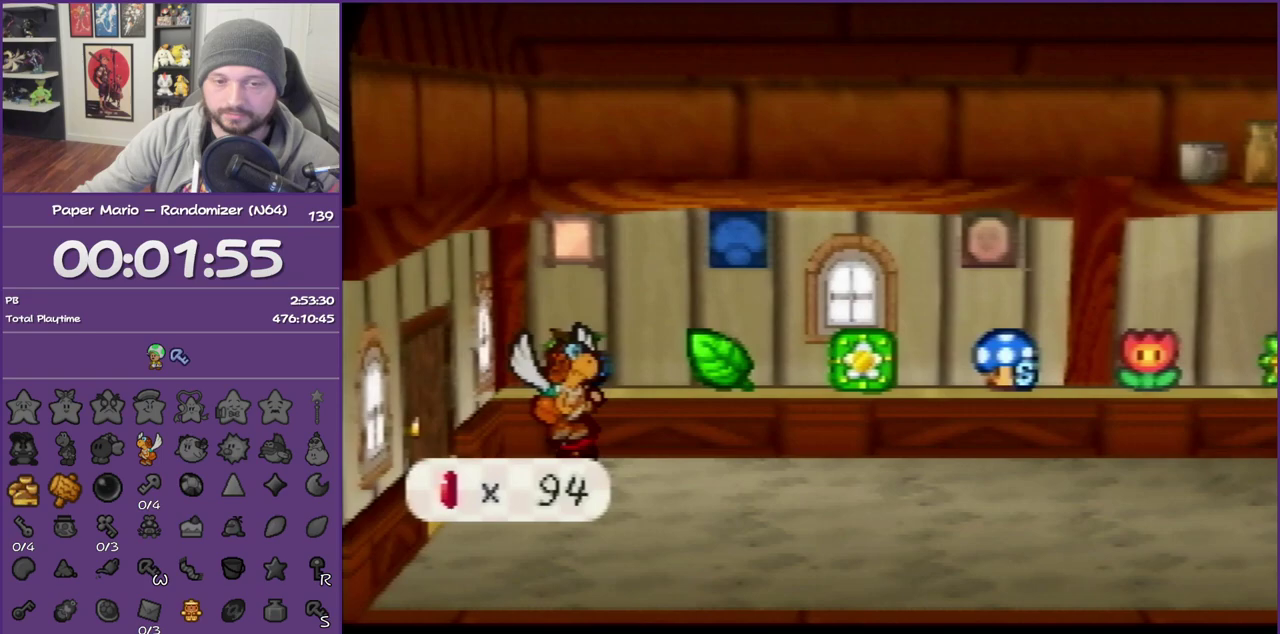
{"buttons": [], "left_stick": "down-left", "events": [[233, "left_stick", "down"], [367, "left_stick", "down-left"]]}
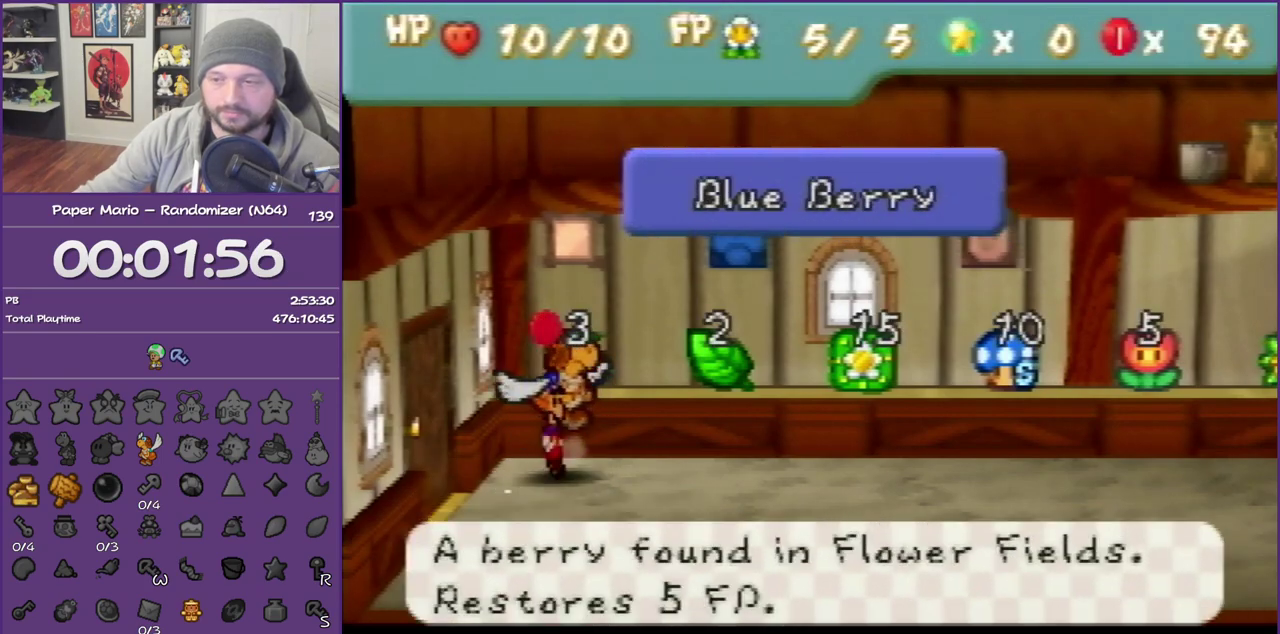
{"buttons": [], "left_stick": "down-left", "events": []}
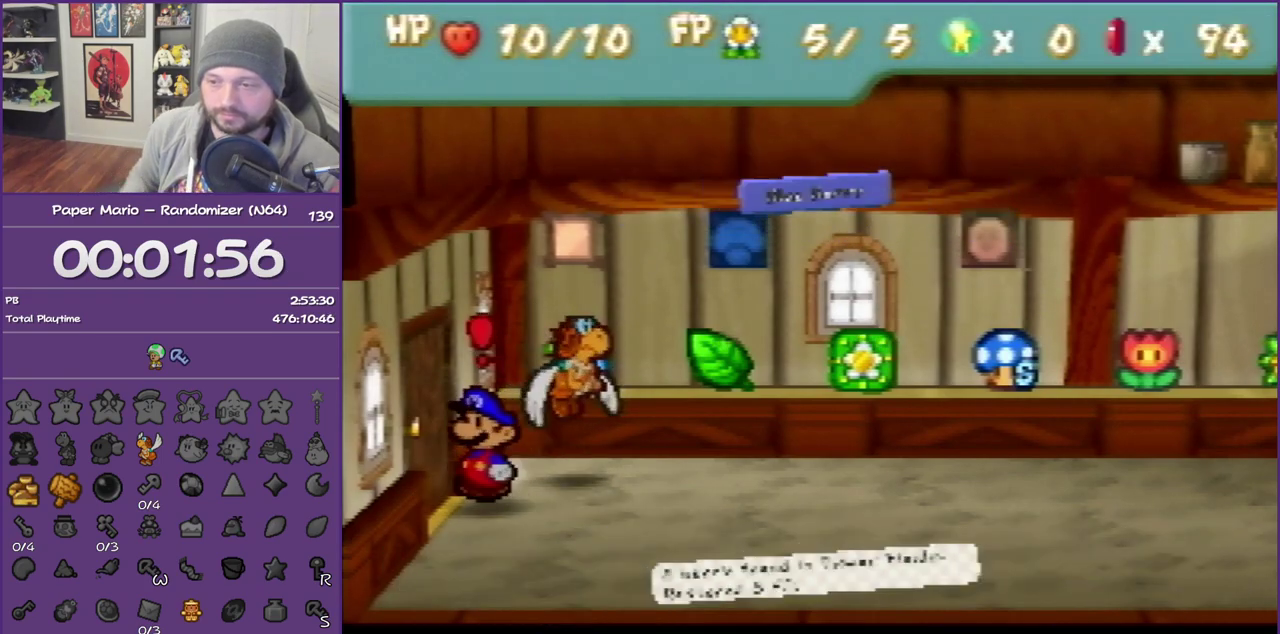
{"buttons": [], "left_stick": "center", "events": [[100, "A", "down"], [250, "A", "up"], [250, "left_stick", "left"], [350, "left_stick", "center"]]}
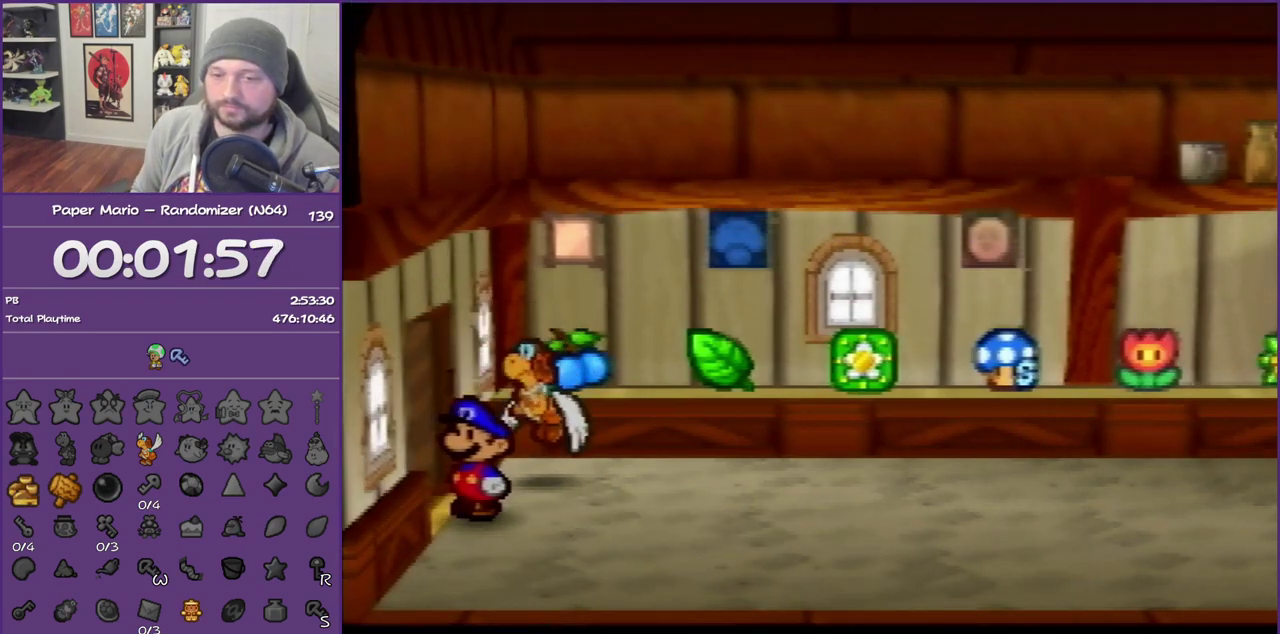
{"buttons": [], "left_stick": "left", "events": [[433, "left_stick", "left"]]}
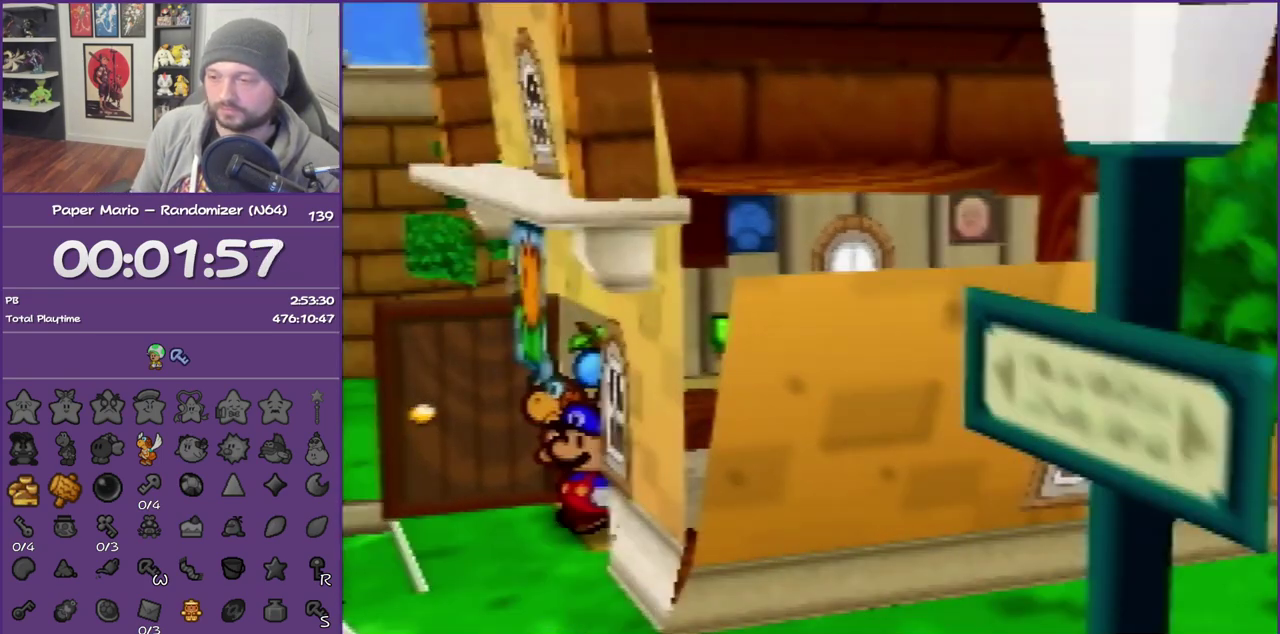
{"buttons": ["Z"], "left_stick": "down-left", "events": [[267, "left_stick", "down-left"], [483, "Z", "down"]]}
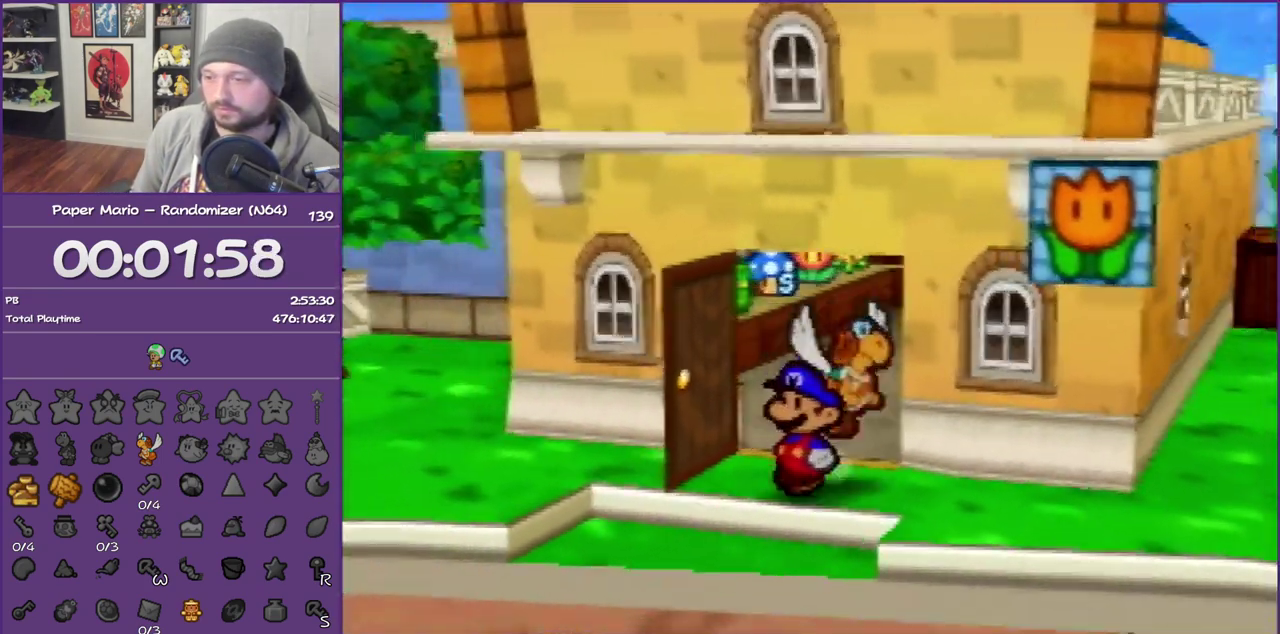
{"buttons": ["Z"], "left_stick": "up-left", "events": [[17, "left_stick", "left"], [100, "Z", "up"], [400, "left_stick", "up-left"], [450, "Z", "down"]]}
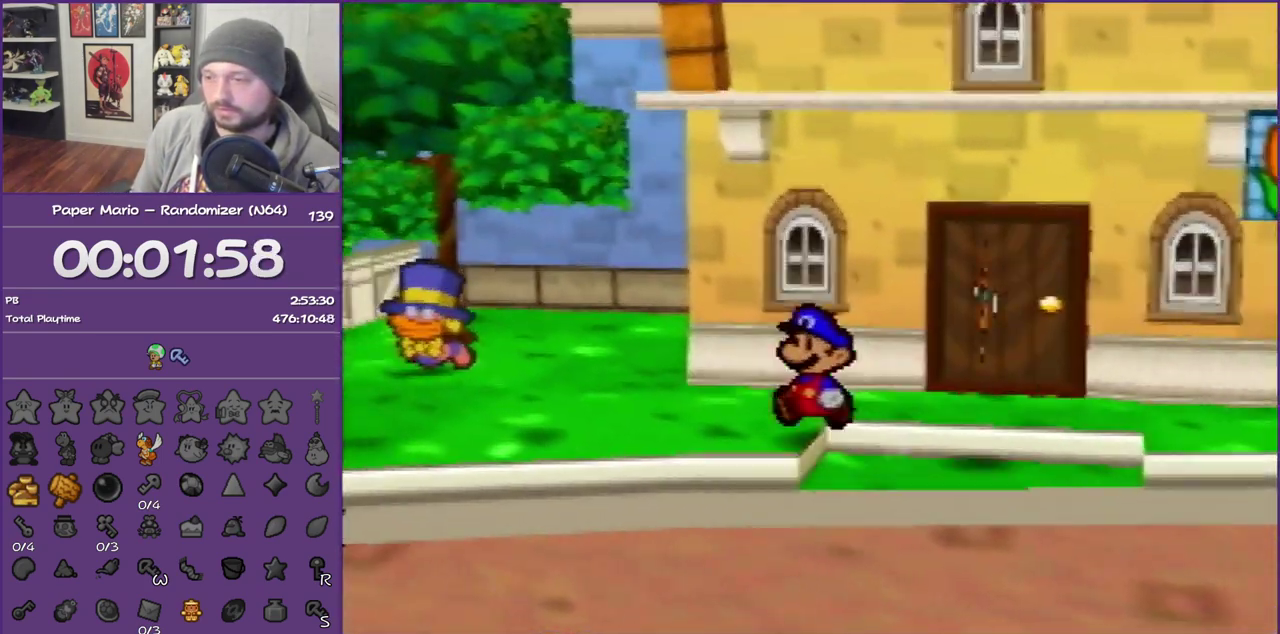
{"buttons": [], "left_stick": "up-left", "events": [[67, "Z", "up"]]}
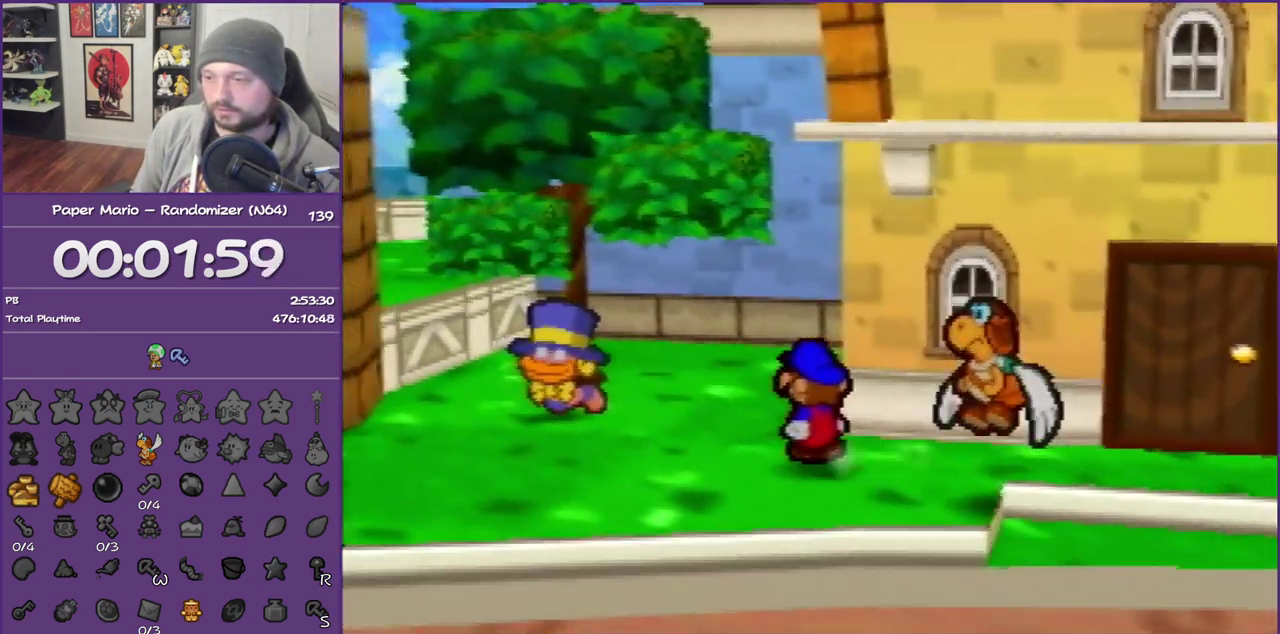
{"buttons": [], "left_stick": "up-left", "events": []}
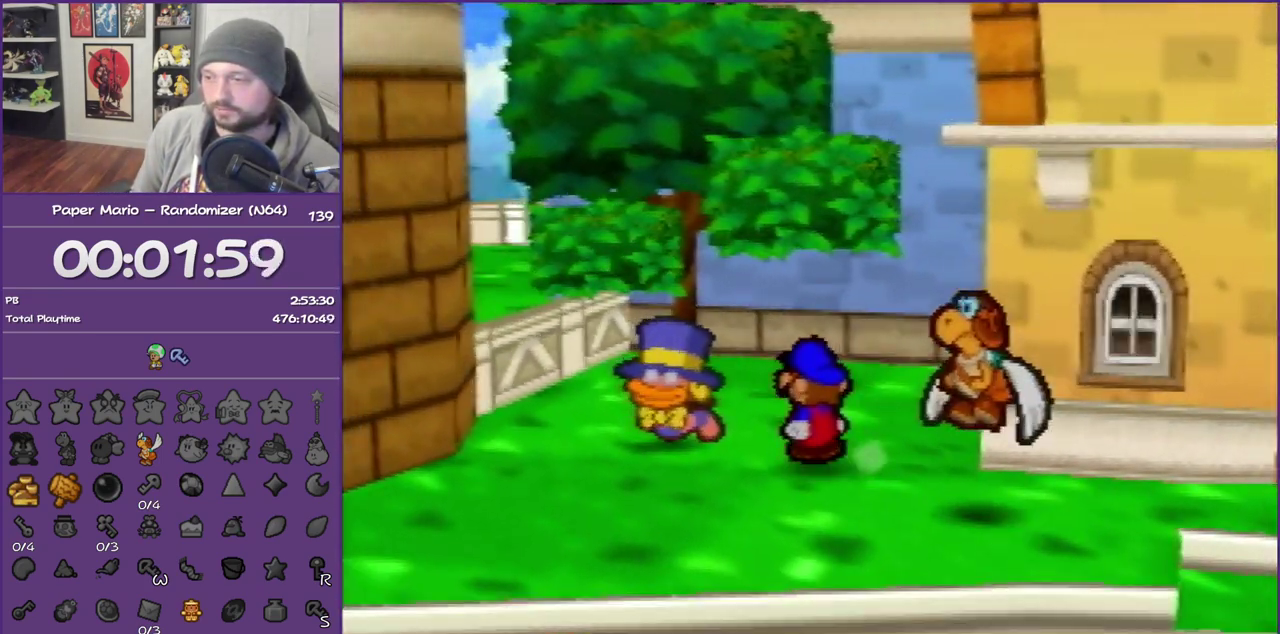
{"buttons": ["B"], "left_stick": "center", "events": [[17, "A", "down"], [83, "B", "down"], [83, "left_stick", "center"], [150, "A", "up"]]}